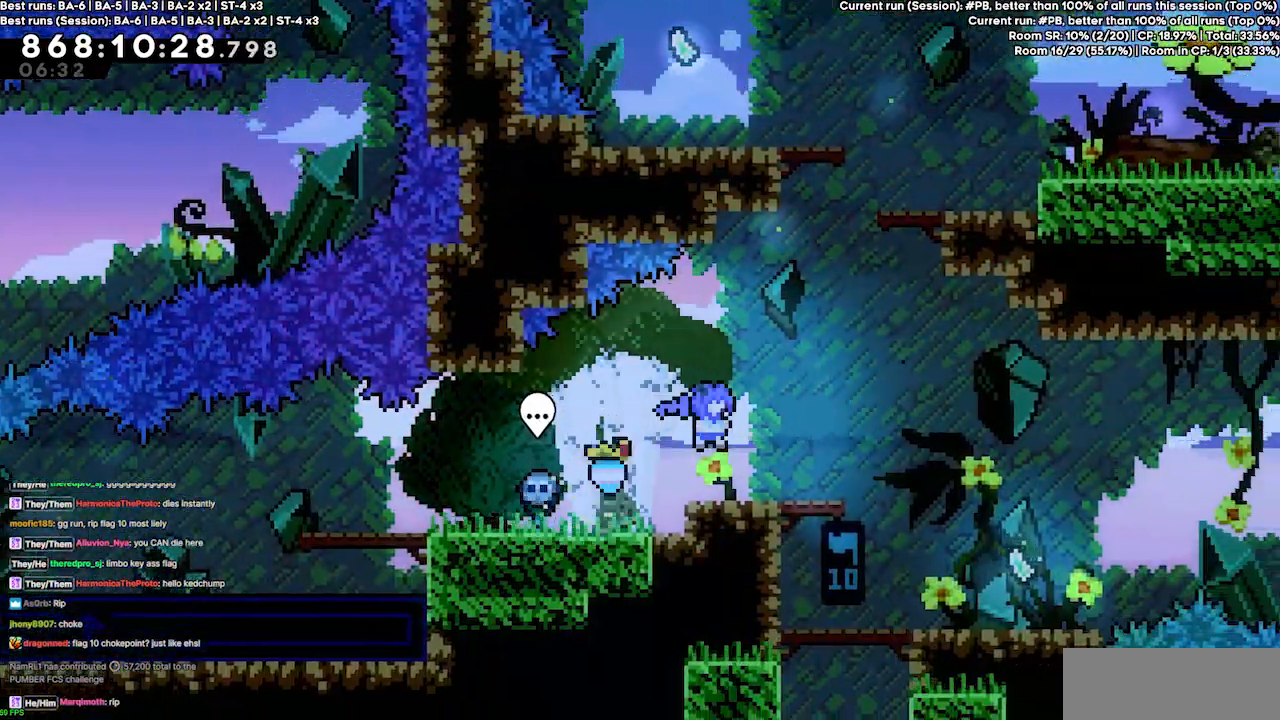
Gameplay with keyboard; each line is a JSON object with the keys held at the frame after it. "events" lists presses ("down") and releases ("up") of "dash", "demo", "demo2", "down", "grab", "jump", "jump2", "jump3", "jump4", "jump5", "left", "right" and "up" between this image and that frame as [ms after this image, input, new state], when the widget could be followed in between. No other keys are recorded. Mouse input is not recorded. Key names are as the overlay labels them; some are game actions (e.g. jump) rather than physical keys.
{"keys": ["jump4", "right"], "events": [[200, "jump4", "down"]]}
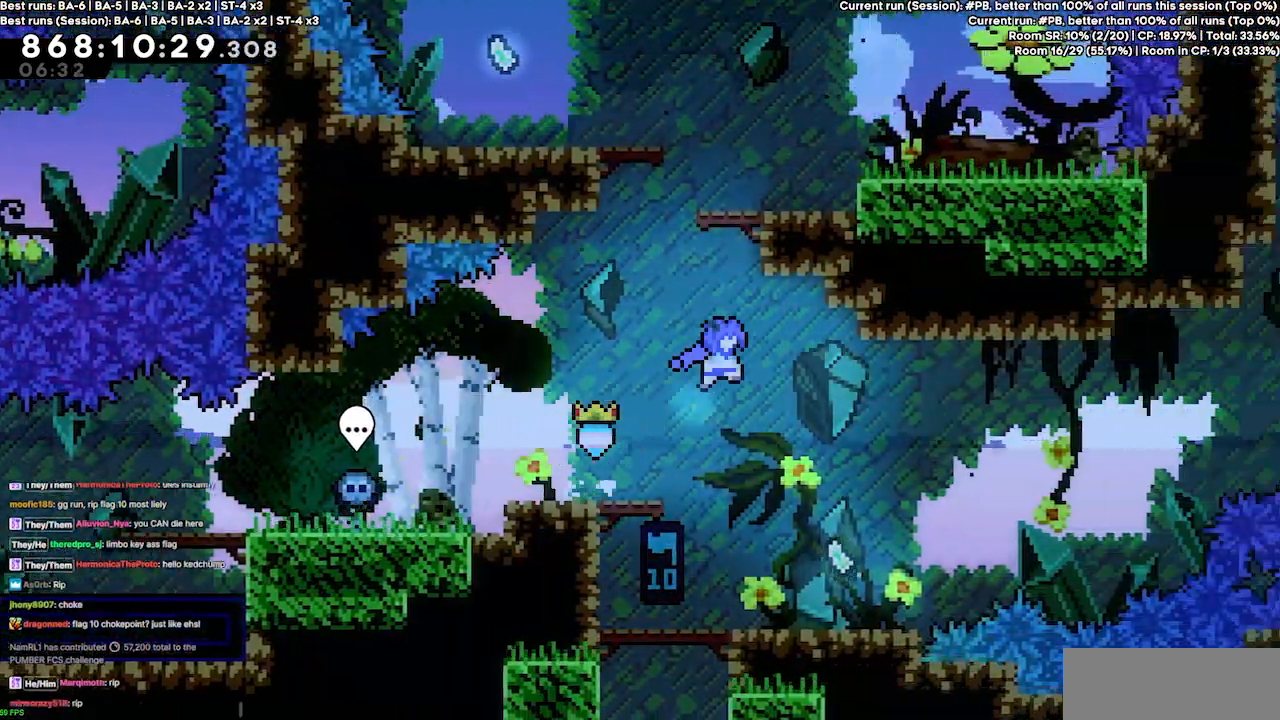
{"keys": ["left"], "events": [[267, "right", "up"], [333, "jump4", "up"], [333, "left", "down"]]}
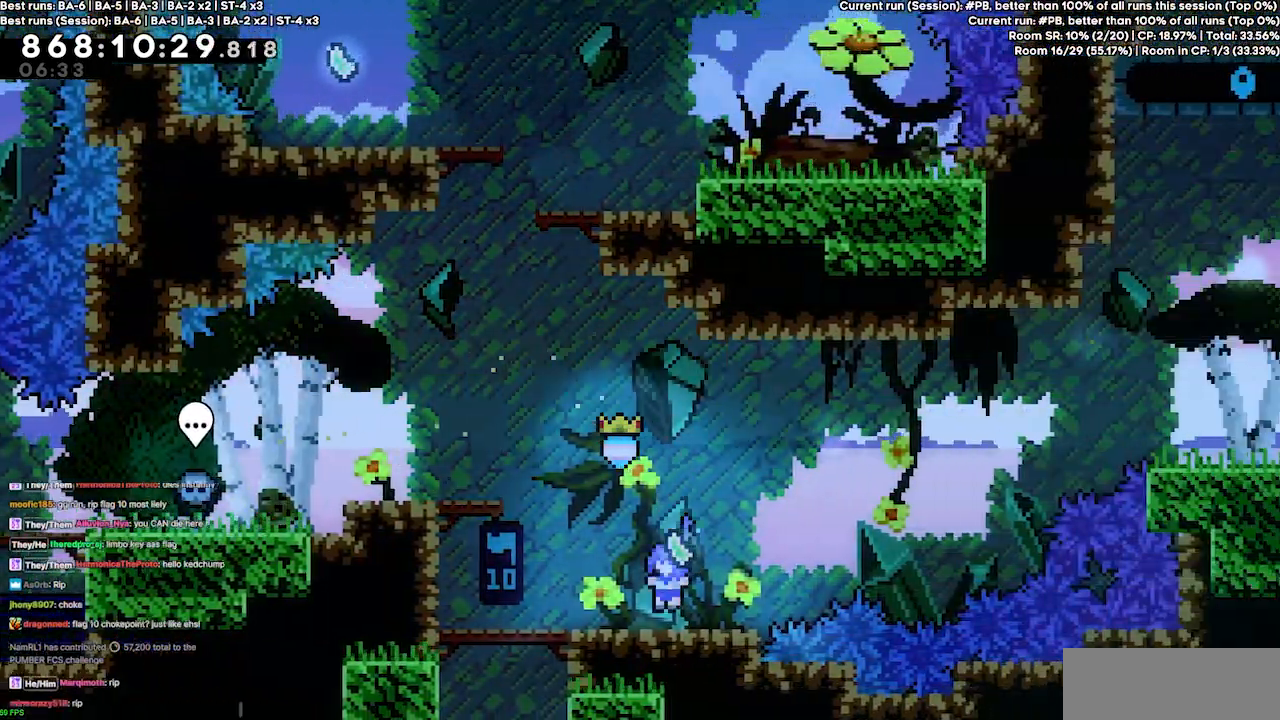
{"keys": ["jump4", "left"], "events": [[200, "jump4", "down"]]}
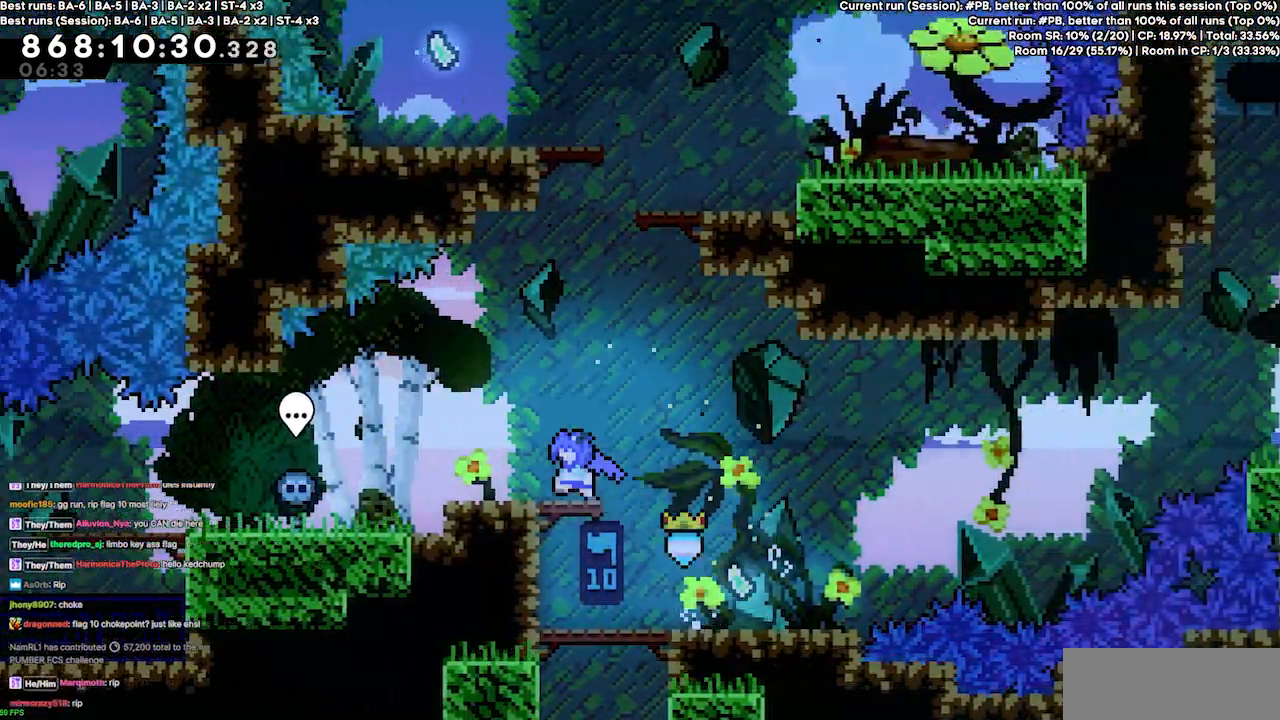
{"keys": ["right"], "events": [[33, "grab", "down"], [67, "jump2", "down"], [133, "jump4", "up"], [167, "left", "up"], [200, "grab", "up"], [200, "jump2", "up"], [400, "right", "down"]]}
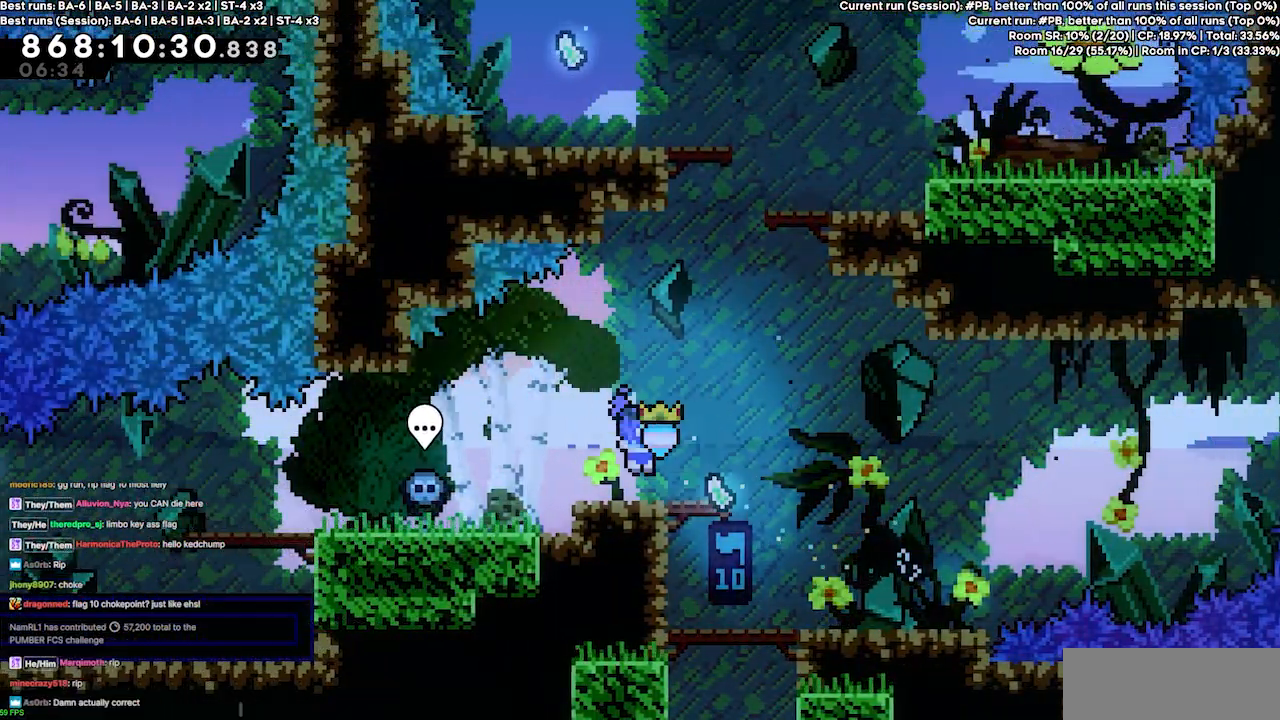
{"keys": ["dash", "grab", "up"], "events": [[100, "right", "up"], [200, "jump4", "down"], [267, "right", "down"], [433, "right", "up"], [433, "up", "down"], [467, "dash", "down"], [500, "grab", "down"], [500, "jump4", "up"]]}
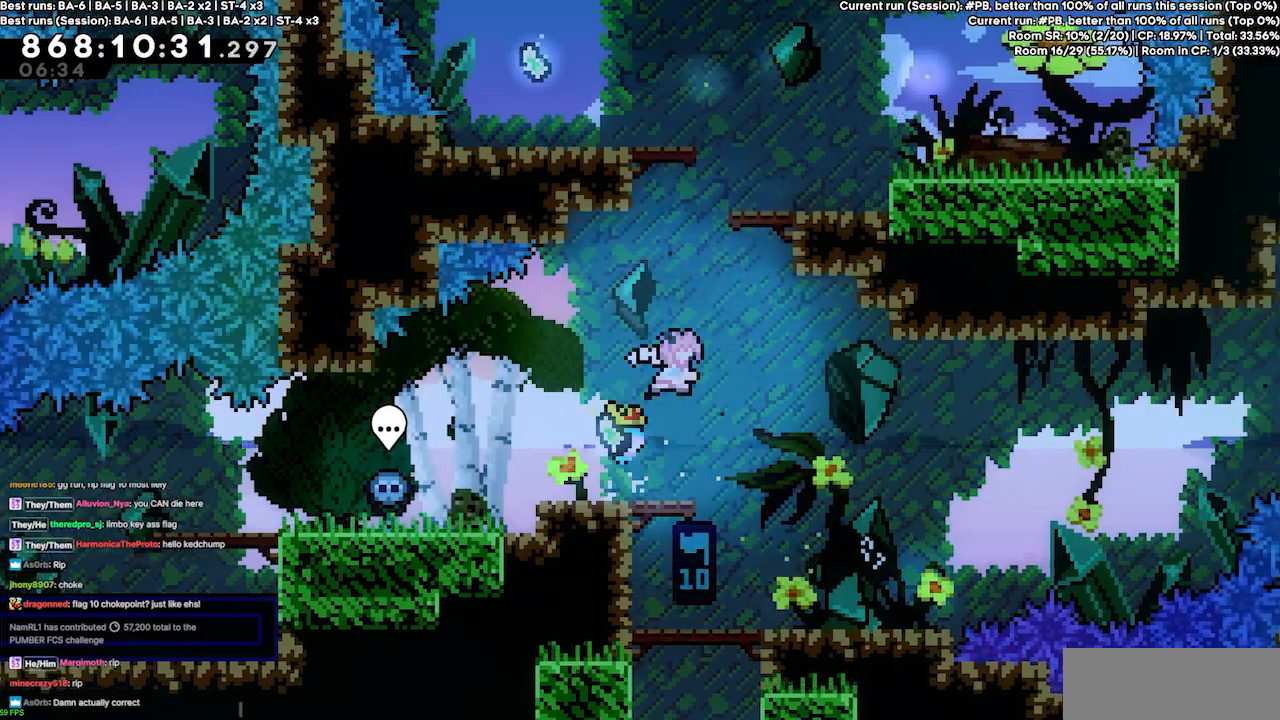
{"keys": ["grab", "left", "up"], "events": [[167, "dash", "up"], [200, "left", "down"], [233, "up", "up"], [433, "up", "down"]]}
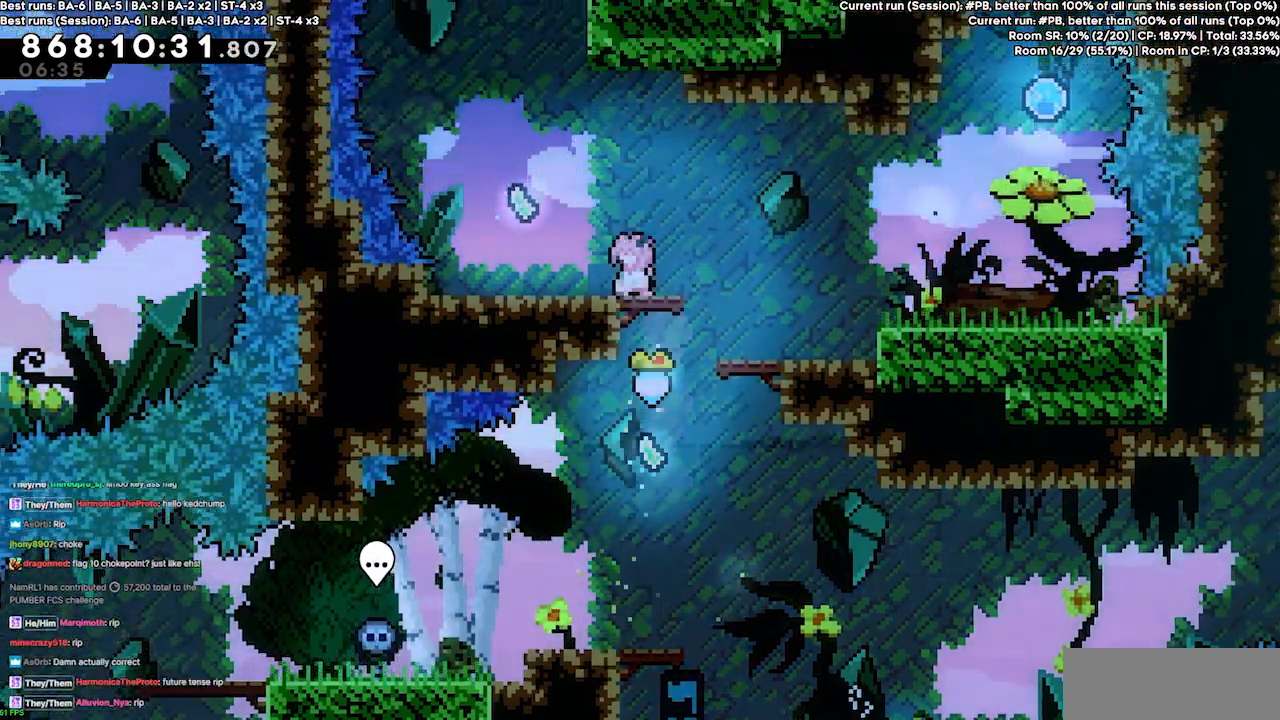
{"keys": ["jump4"], "events": [[267, "up", "up"], [367, "grab", "up"], [433, "left", "up"], [500, "jump4", "down"]]}
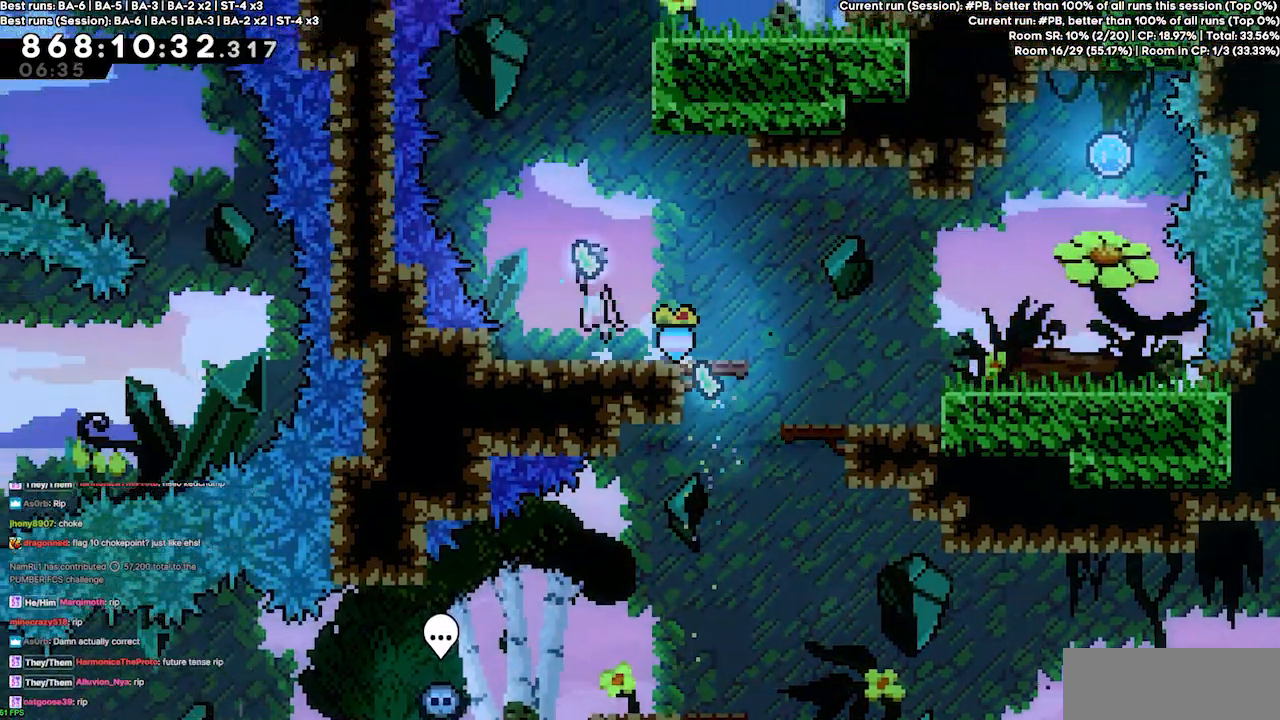
{"keys": ["jump4"], "events": [[133, "jump4", "up"], [467, "jump4", "down"]]}
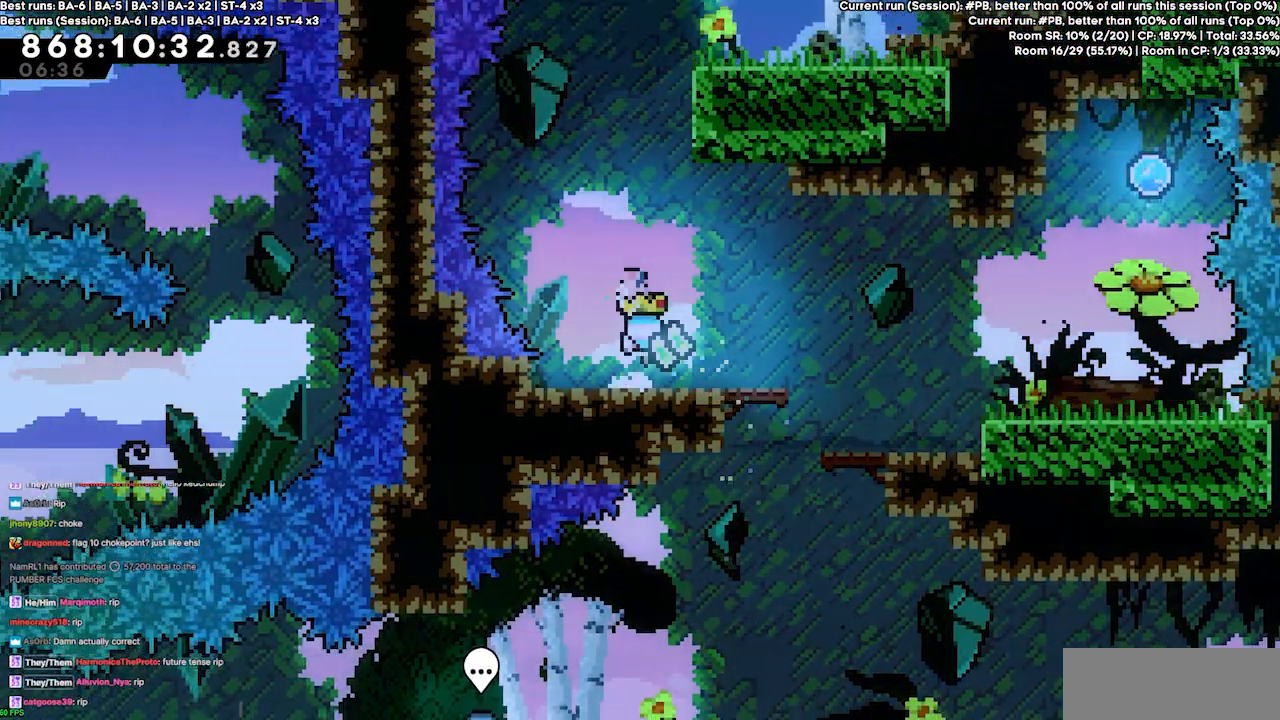
{"keys": ["grab", "right", "up"], "events": [[167, "up", "down"], [233, "dash", "down"], [300, "grab", "down"], [333, "jump4", "up"], [400, "right", "down"], [467, "dash", "up"]]}
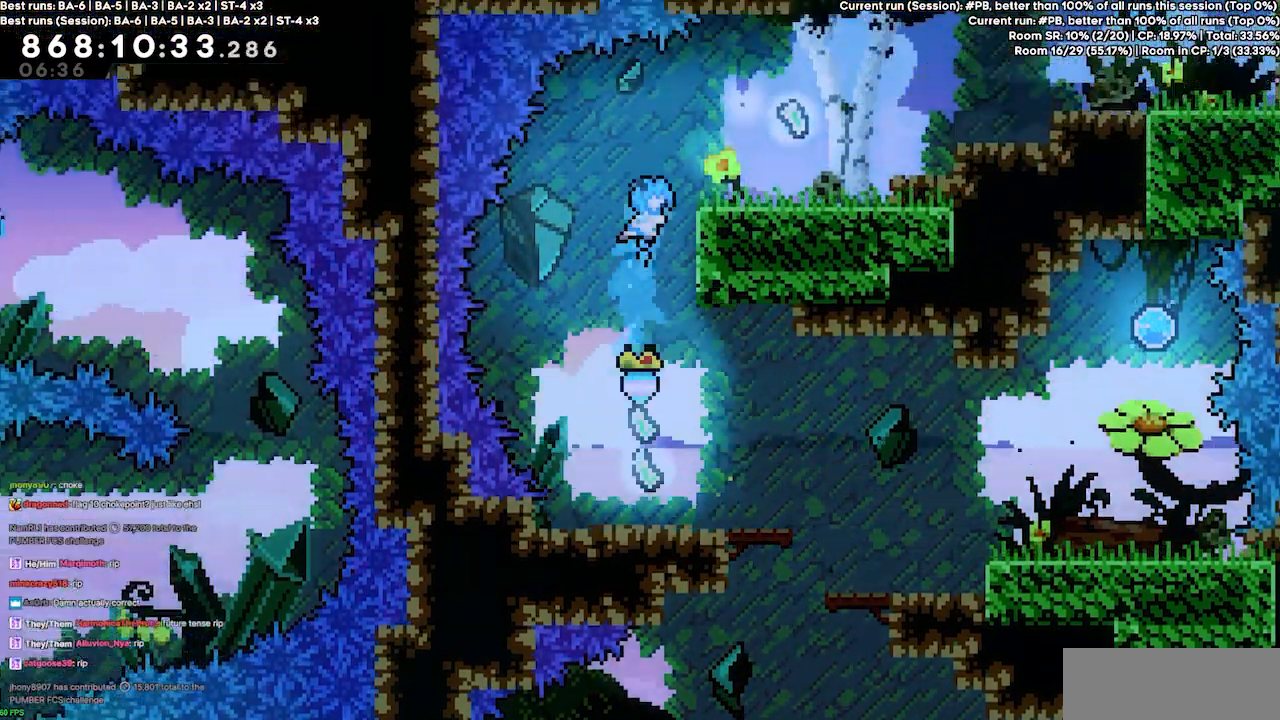
{"keys": ["right", "up"], "events": [[167, "jump4", "down"], [500, "grab", "up"], [500, "jump4", "up"]]}
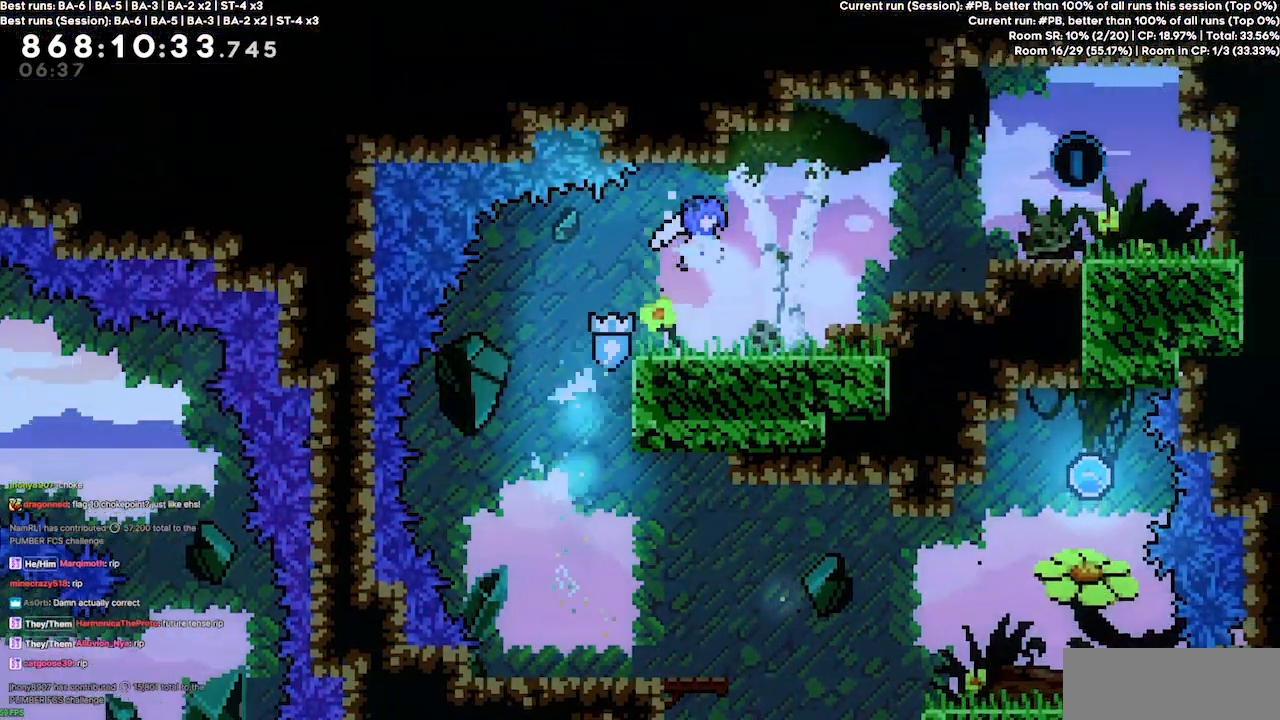
{"keys": ["right"], "events": [[33, "up", "up"], [233, "jump4", "down"], [467, "jump4", "up"]]}
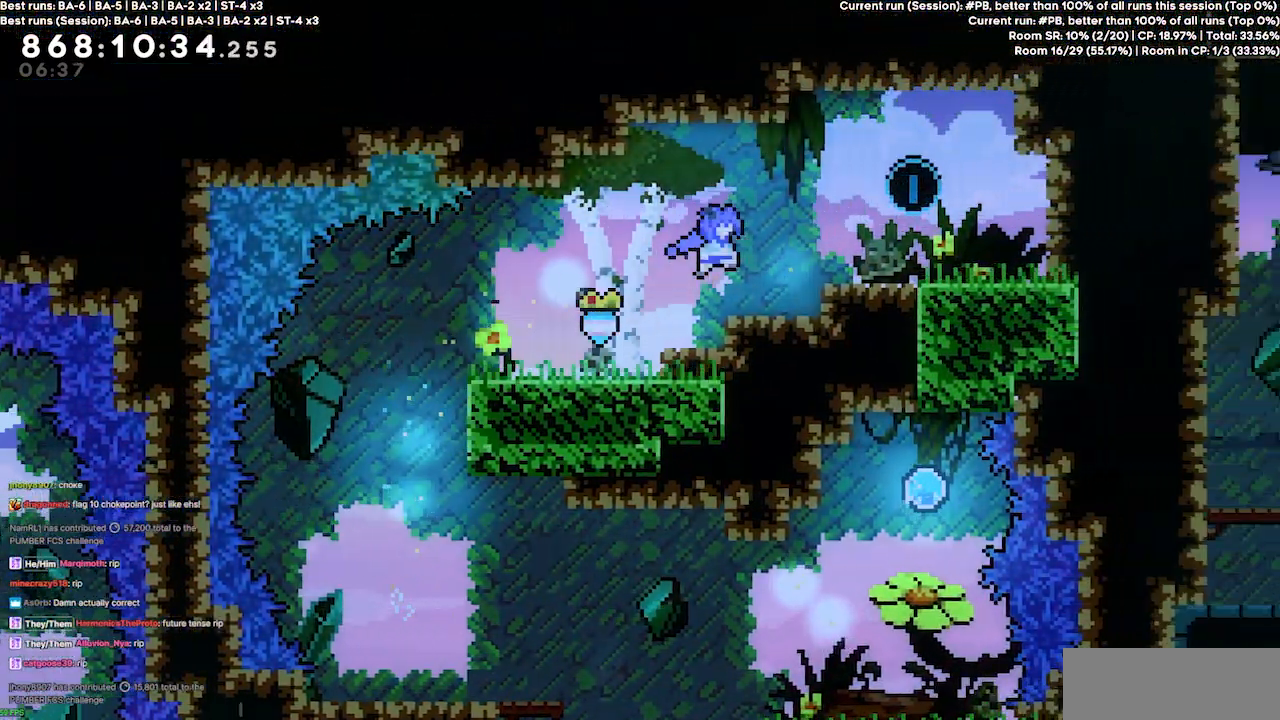
{"keys": [], "events": [[67, "right", "up"]]}
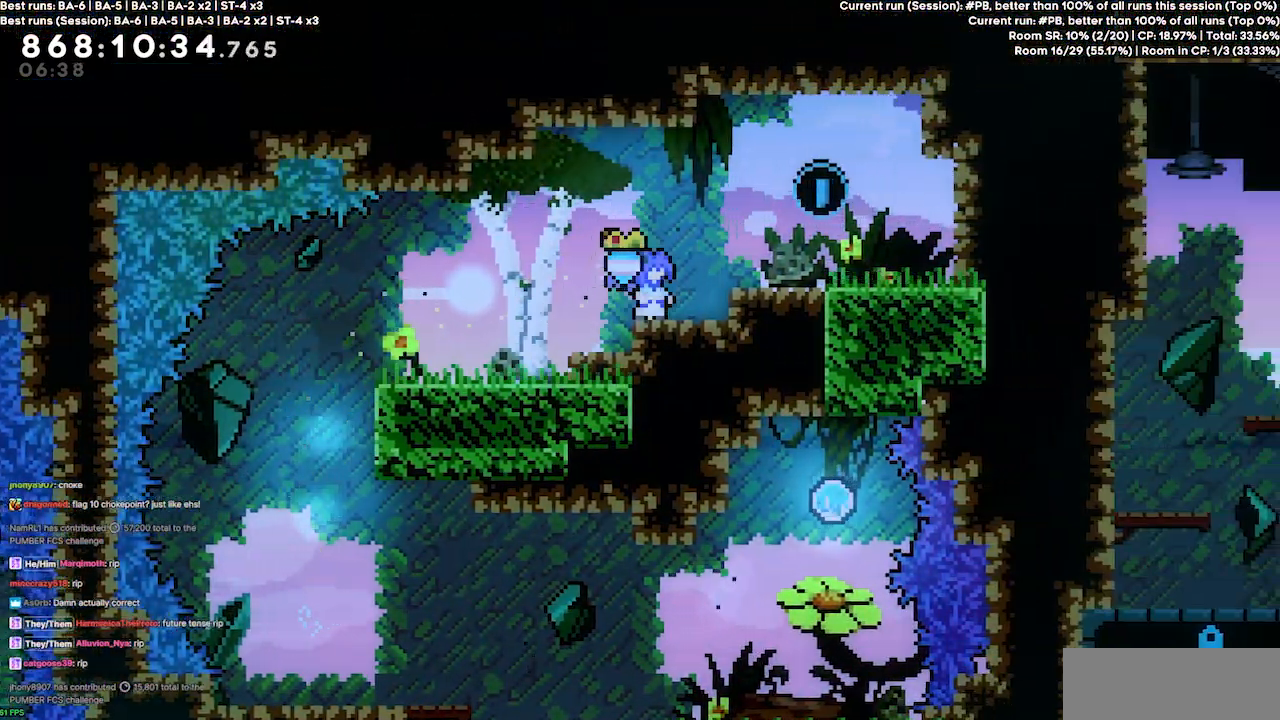
{"keys": ["left"], "events": [[400, "left", "down"]]}
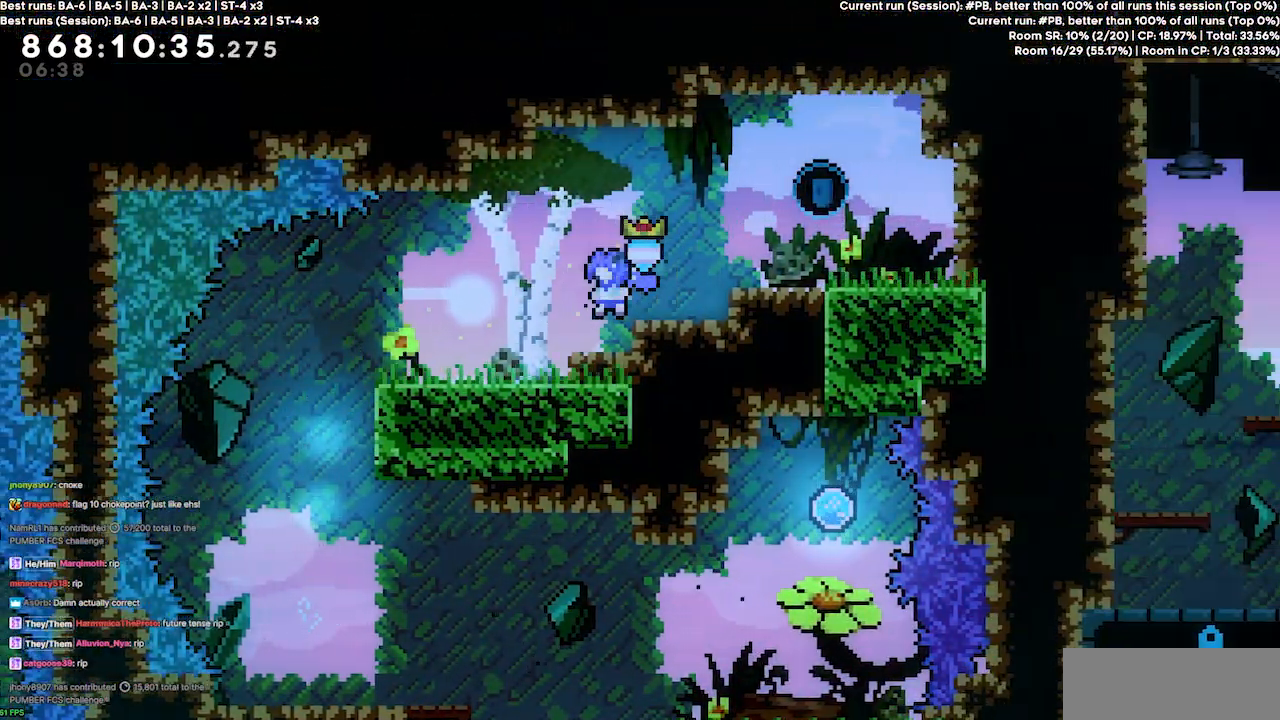
{"keys": [], "events": [[467, "left", "up"]]}
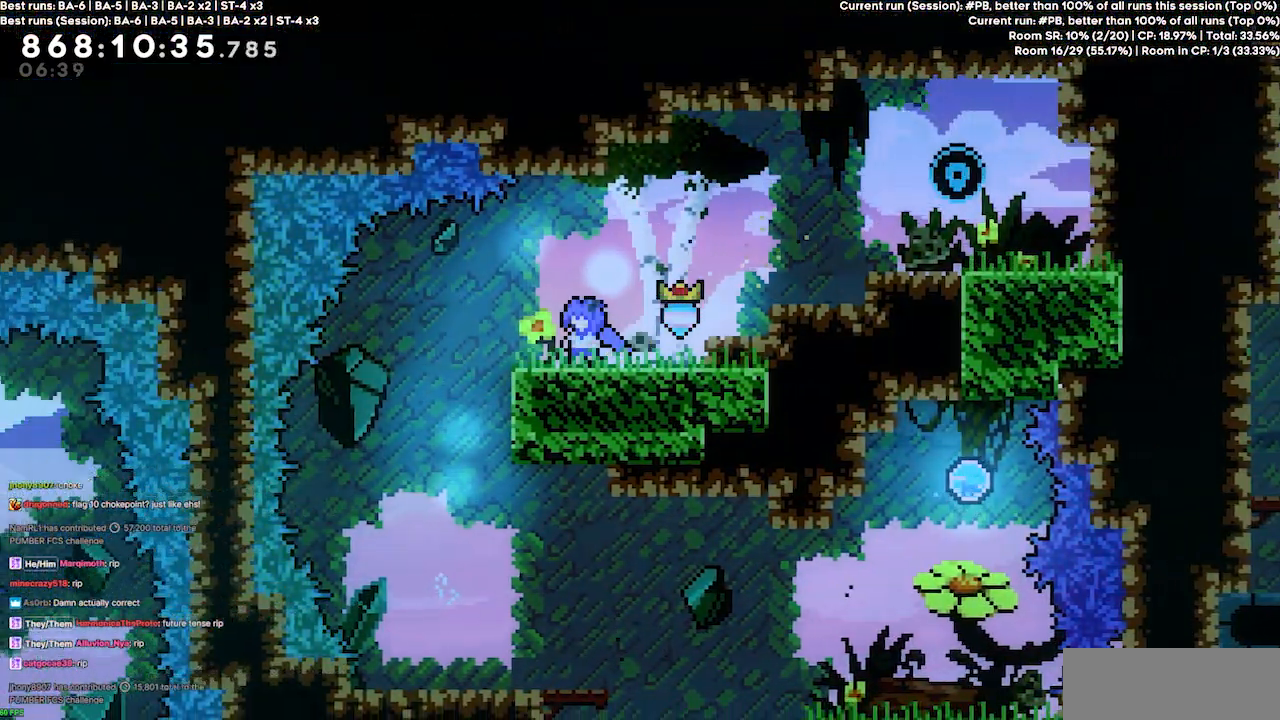
{"keys": ["right"], "events": [[167, "right", "down"]]}
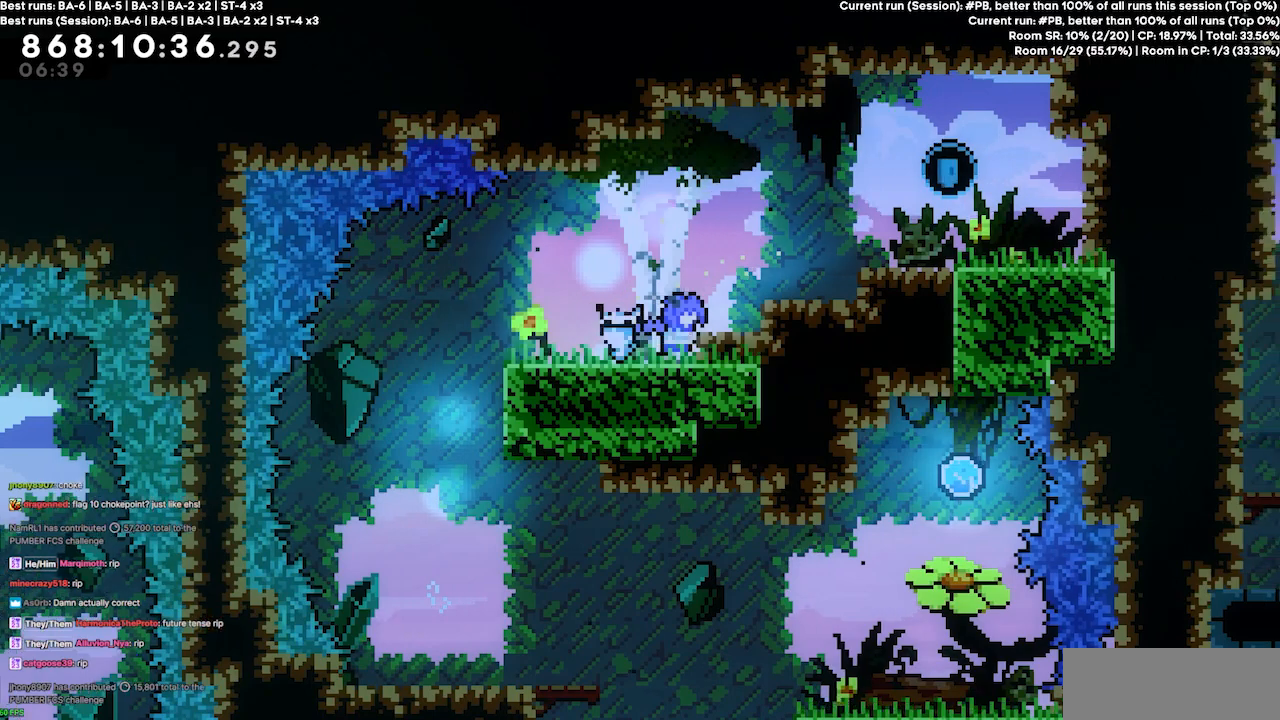
{"keys": [], "events": [[33, "right", "up"], [133, "left", "down"], [200, "left", "up"]]}
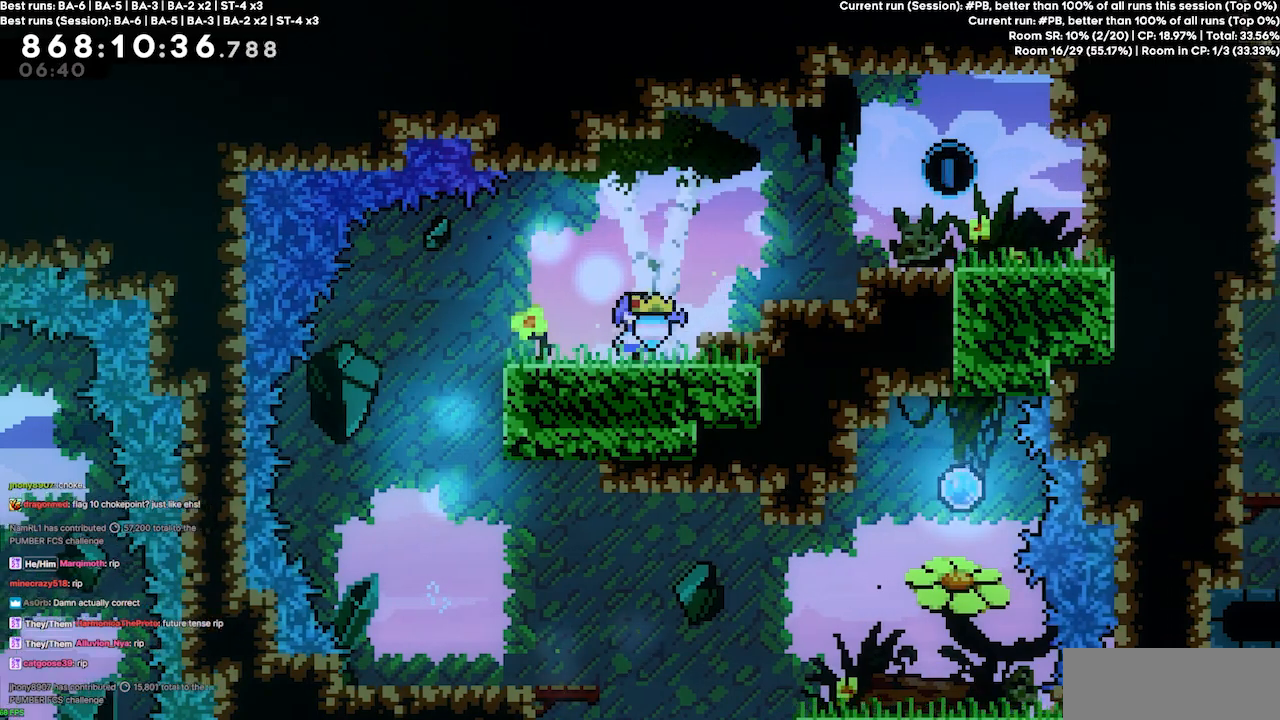
{"keys": [], "events": []}
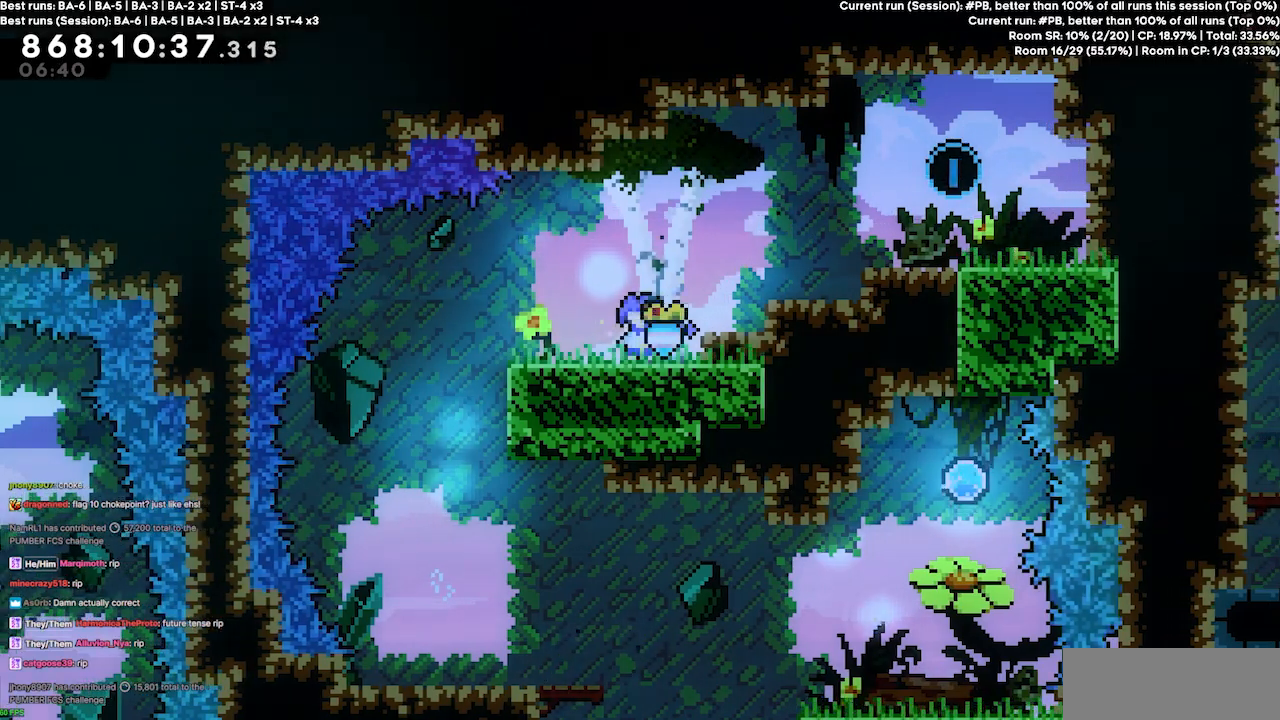
{"keys": [], "events": []}
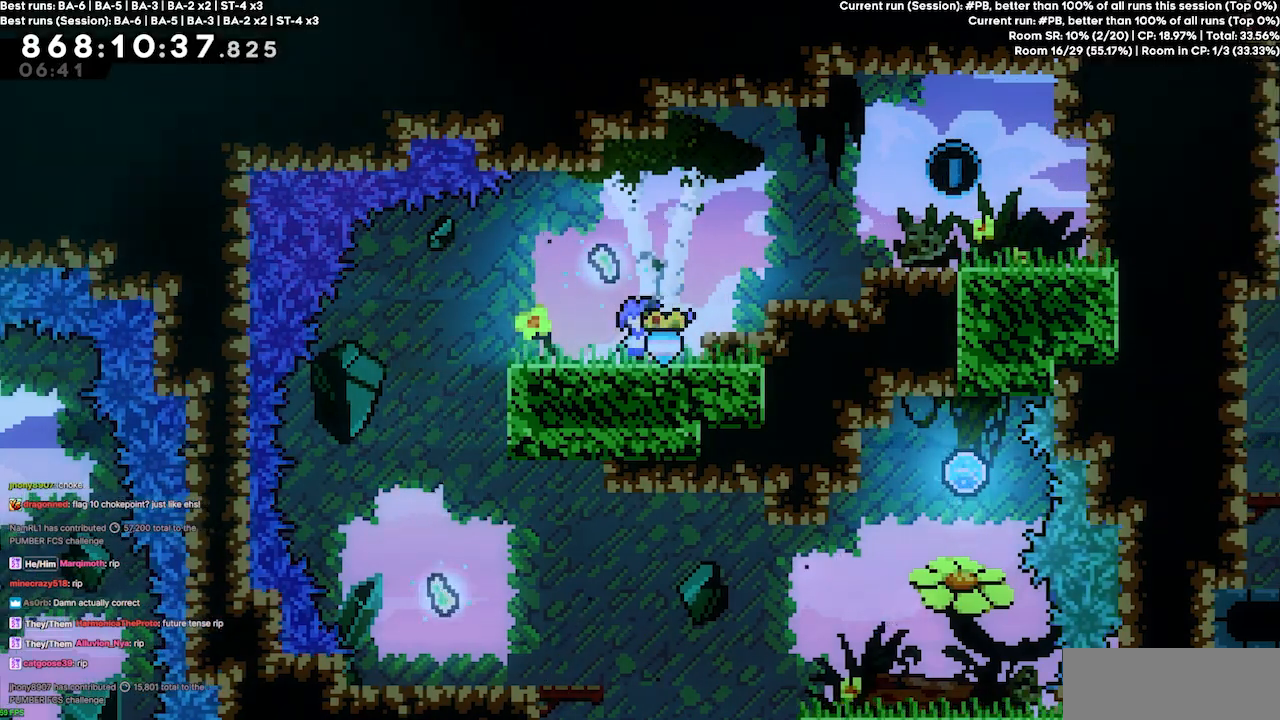
{"keys": ["left"], "events": [[33, "jump4", "down"], [67, "left", "down"], [167, "jump4", "up"], [233, "left", "up"], [433, "left", "down"]]}
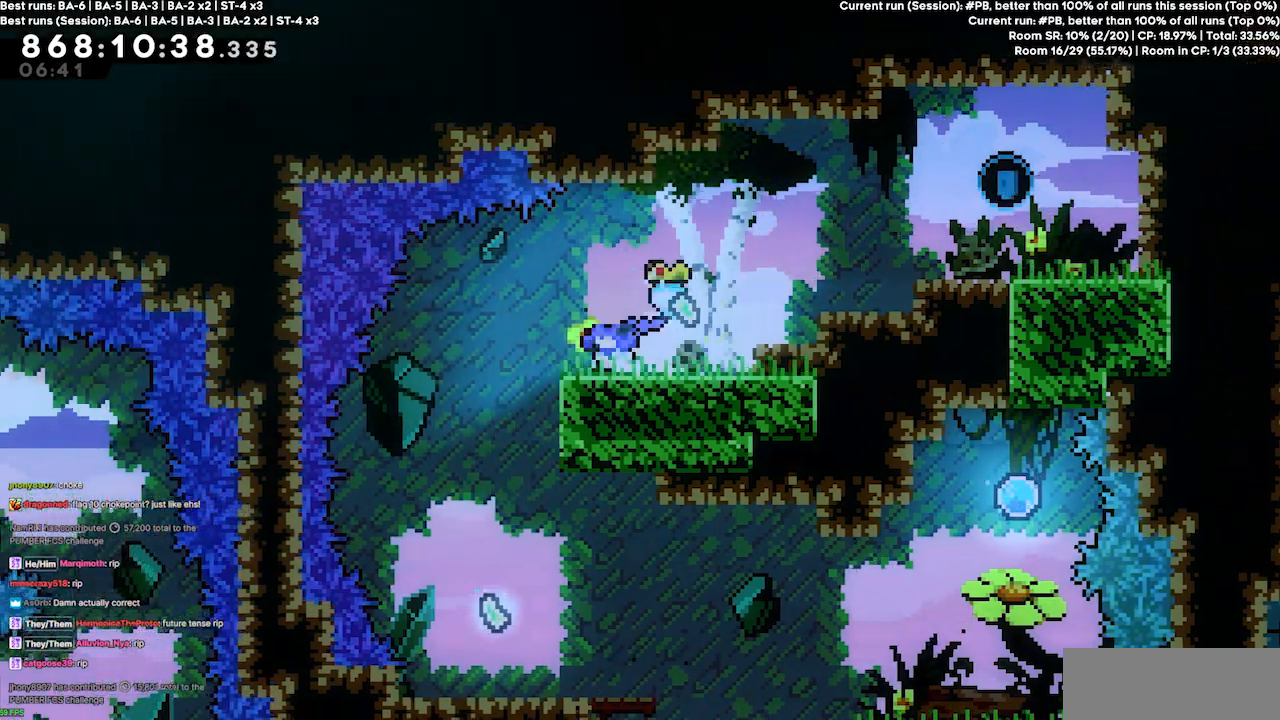
{"keys": [], "events": [[233, "left", "up"], [367, "left", "down"], [467, "left", "up"]]}
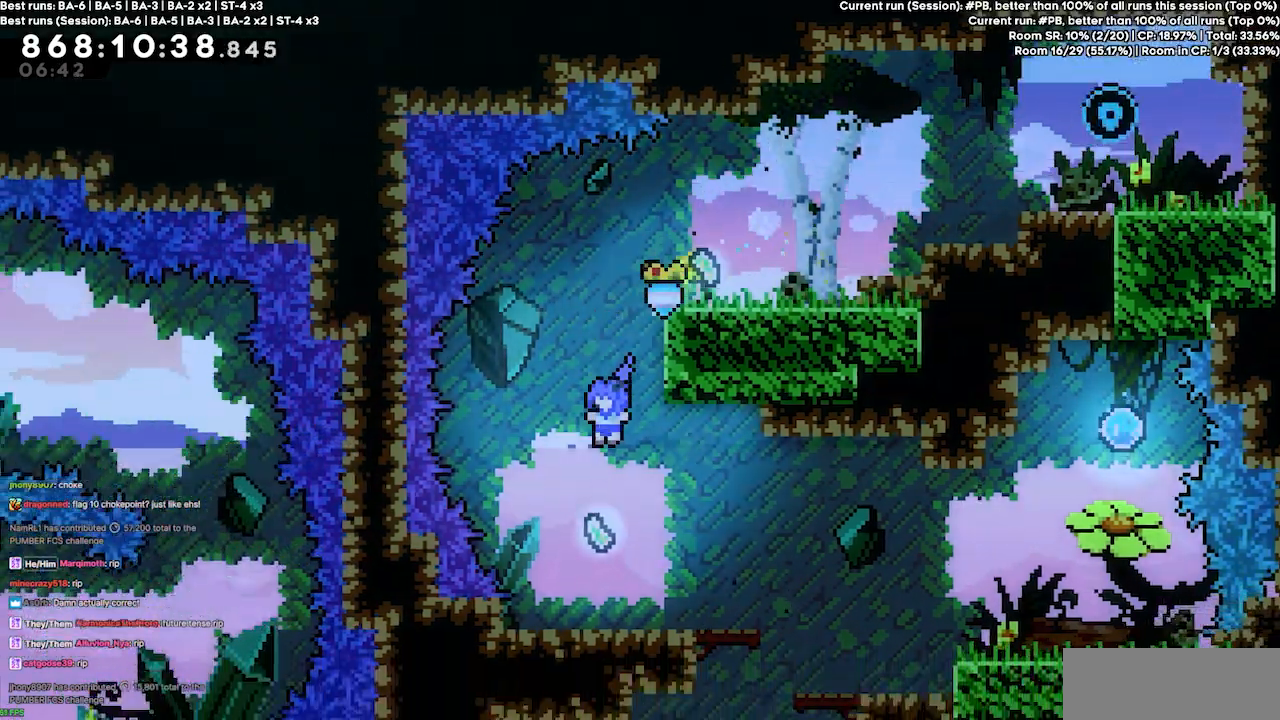
{"keys": [], "events": []}
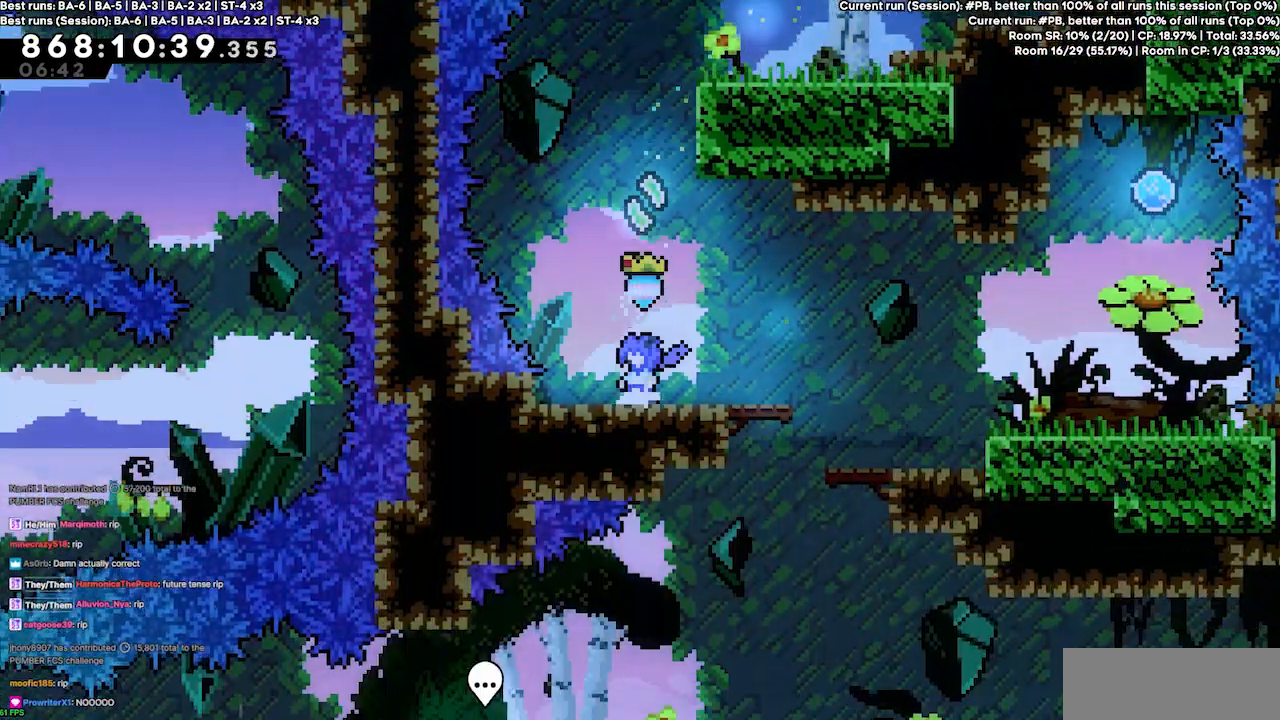
{"keys": ["right"], "events": [[467, "right", "down"]]}
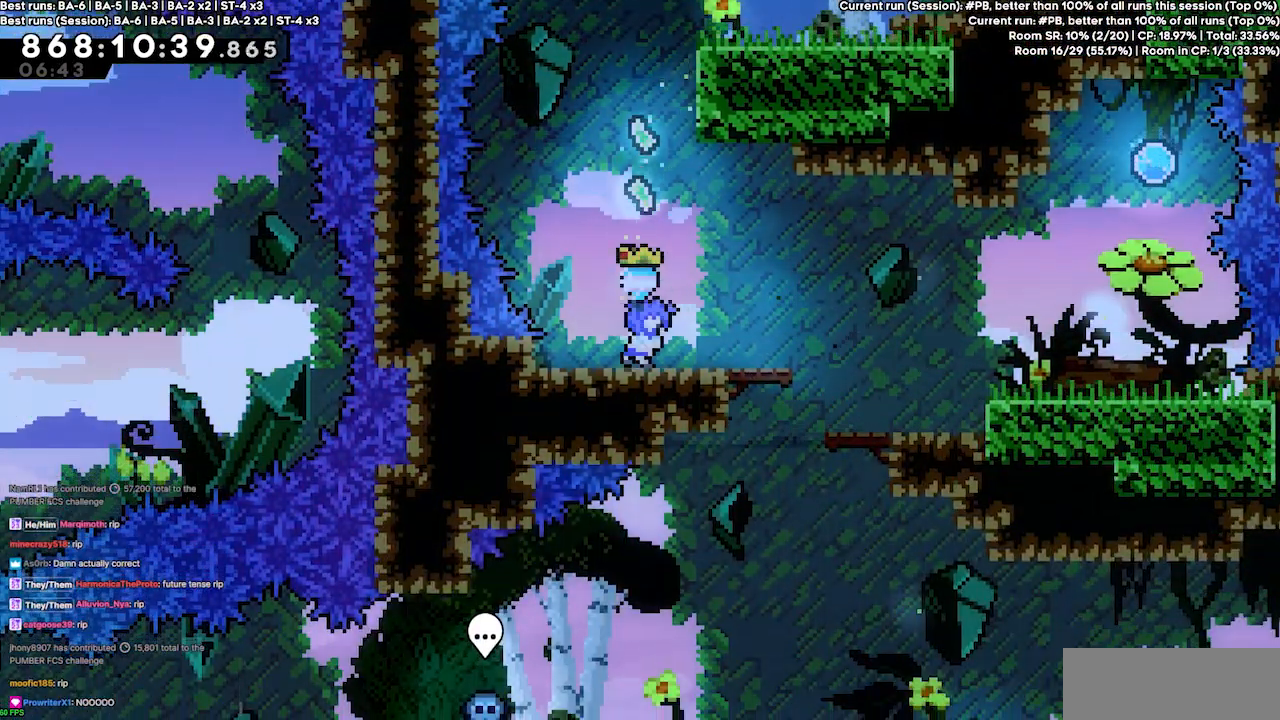
{"keys": ["right"], "events": []}
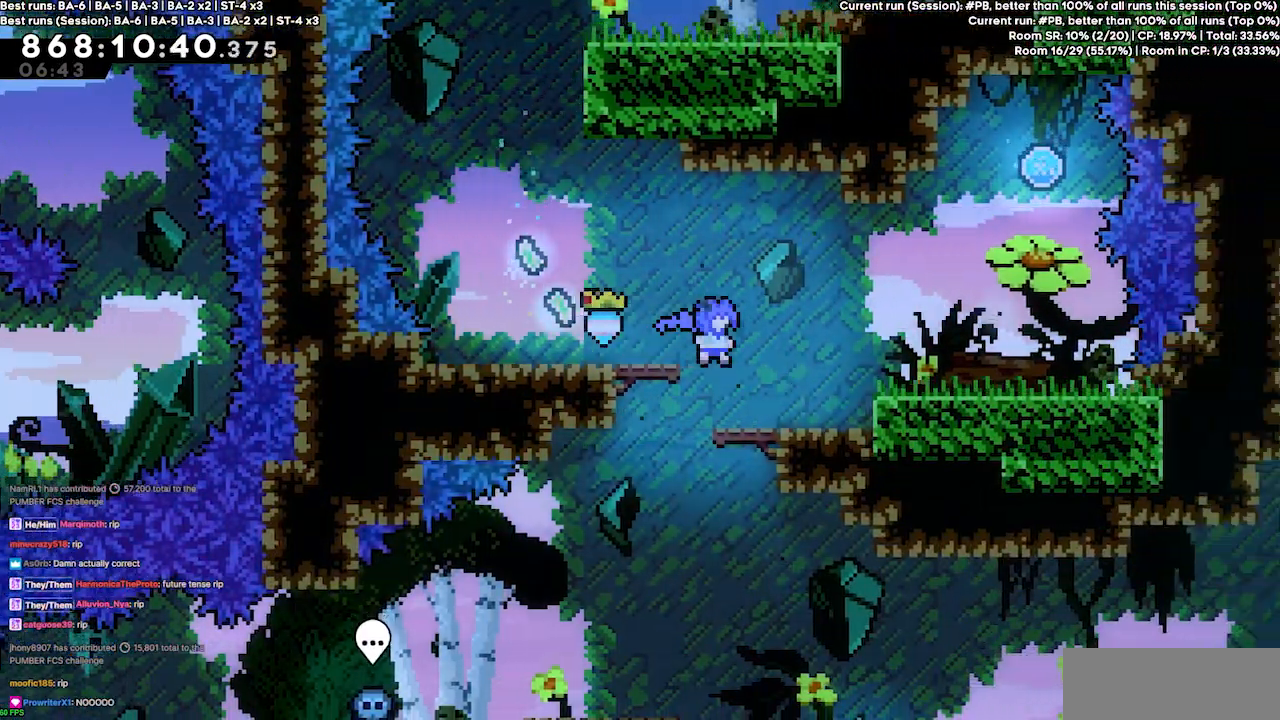
{"keys": ["left"], "events": [[67, "right", "up"], [200, "left", "down"]]}